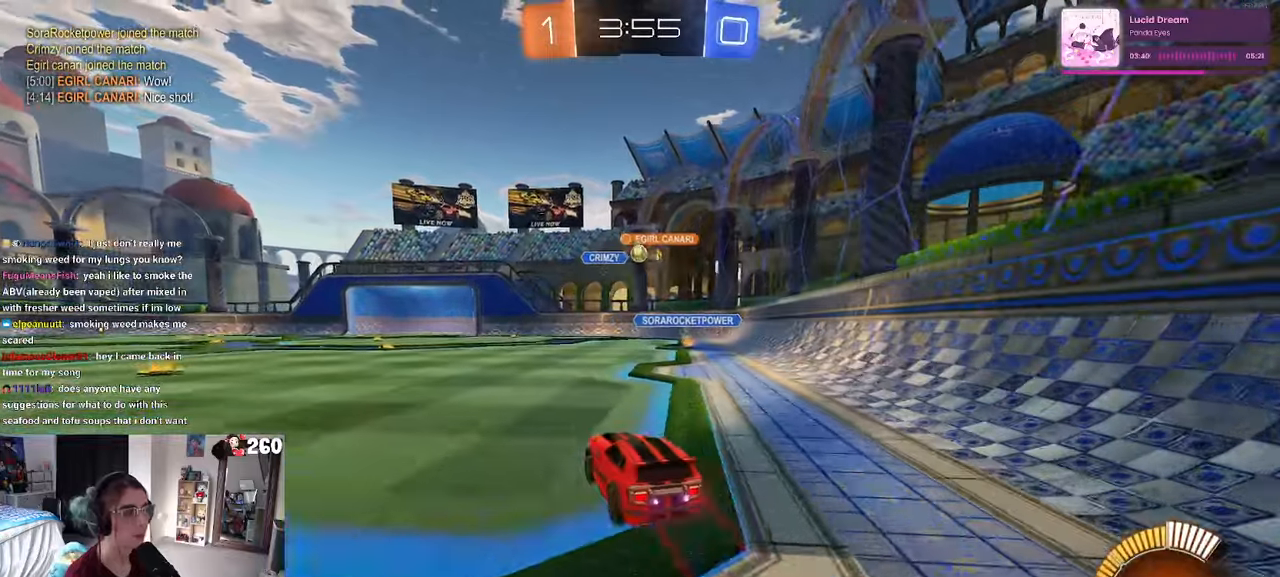
Gameplay with a controller (PlayStation layout); each line is a JSON object with the inputs held at the frame after it. "events" lists button and stick changes between this image and that frame as [ms after this image, input, new state], when the widget could be followed in between. Not read: R2.
{"buttons": ["R1"], "left_stick": "center", "right_stick": "center", "events": [[184, "left_stick", "center"], [434, "R1", "down"]]}
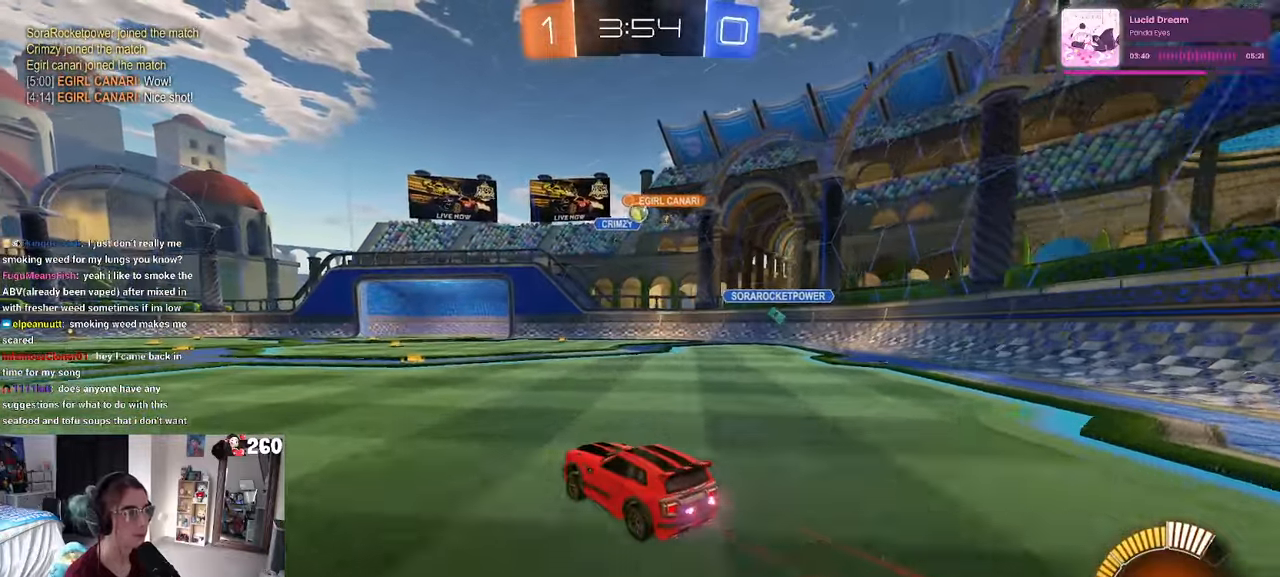
{"buttons": [], "left_stick": "left", "right_stick": "center", "events": [[267, "R1", "up"], [417, "left_stick", "left"]]}
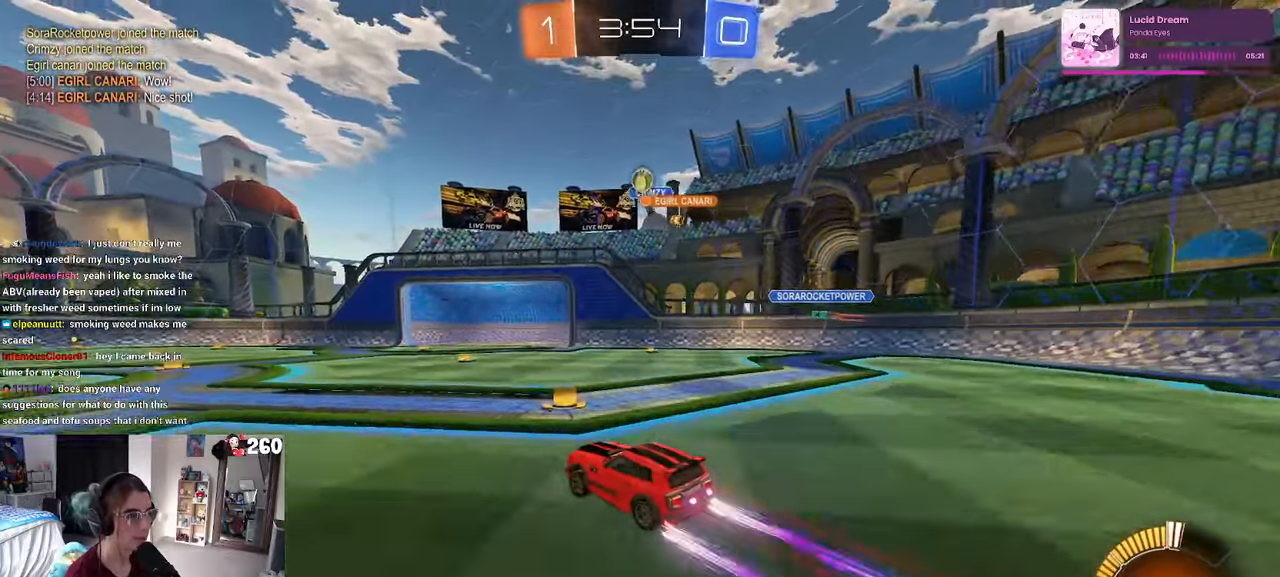
{"buttons": [], "left_stick": "left", "right_stick": "center", "events": []}
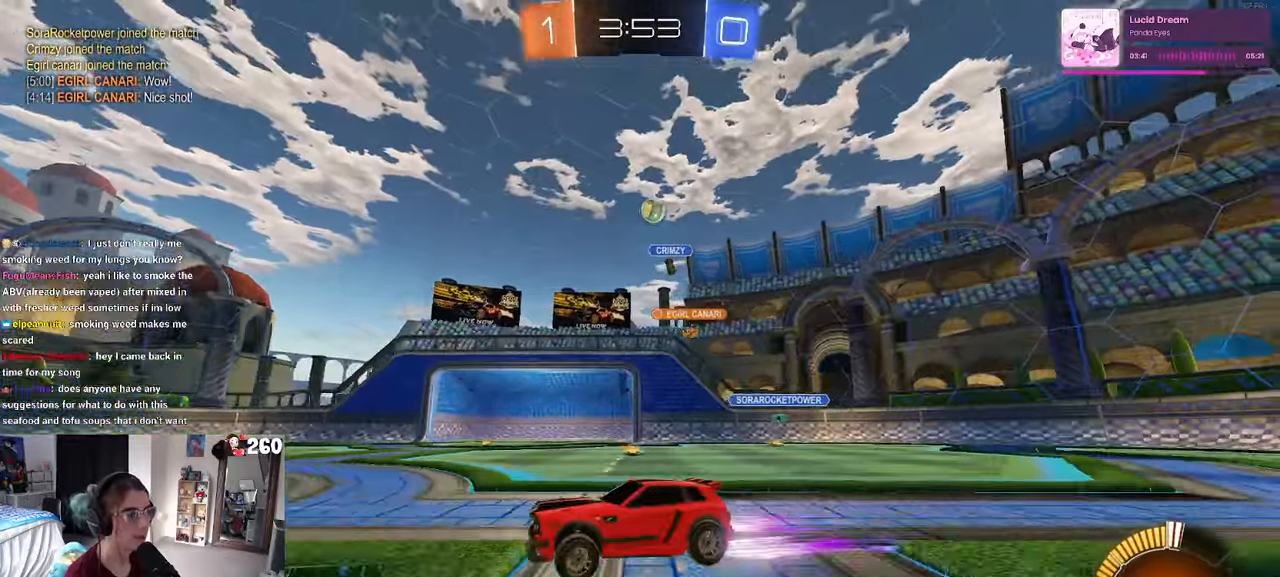
{"buttons": [], "left_stick": "center", "right_stick": "center", "events": [[184, "left_stick", "center"]]}
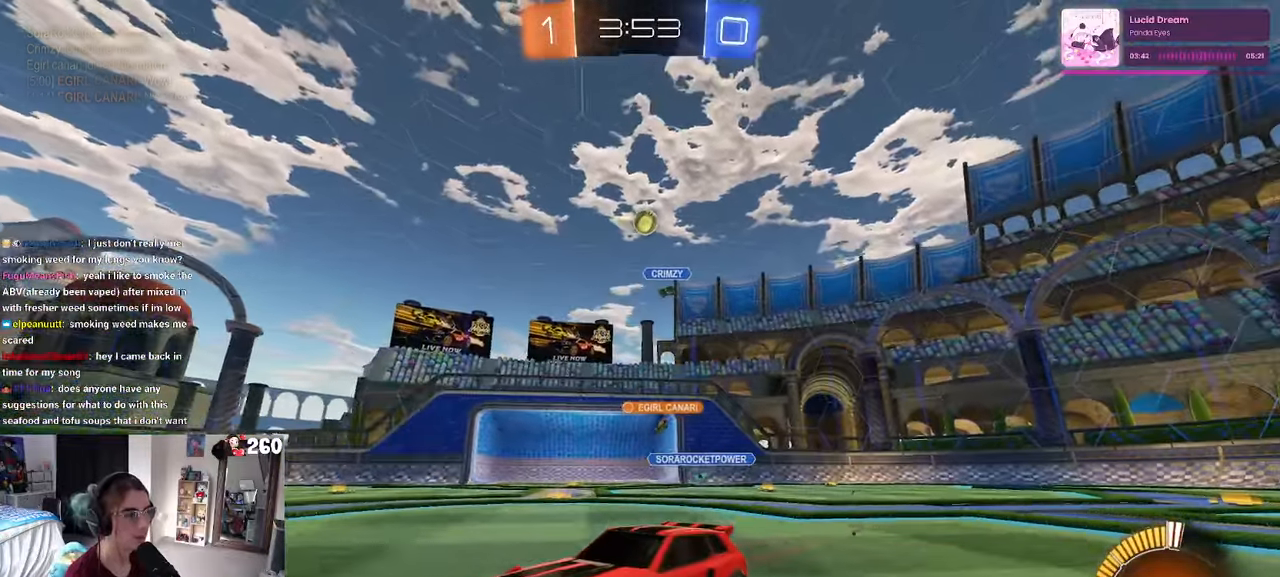
{"buttons": [], "left_stick": "center", "right_stick": "center", "events": [[267, "left_stick", "left"], [400, "left_stick", "center"]]}
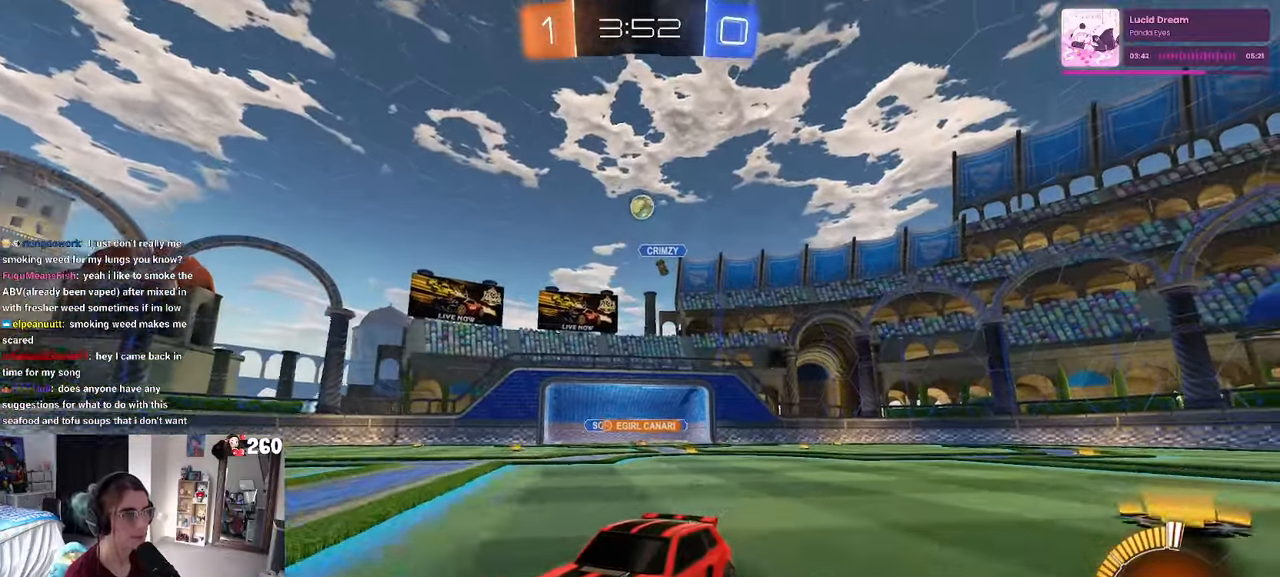
{"buttons": [], "left_stick": "right", "right_stick": "center", "events": [[467, "left_stick", "right"]]}
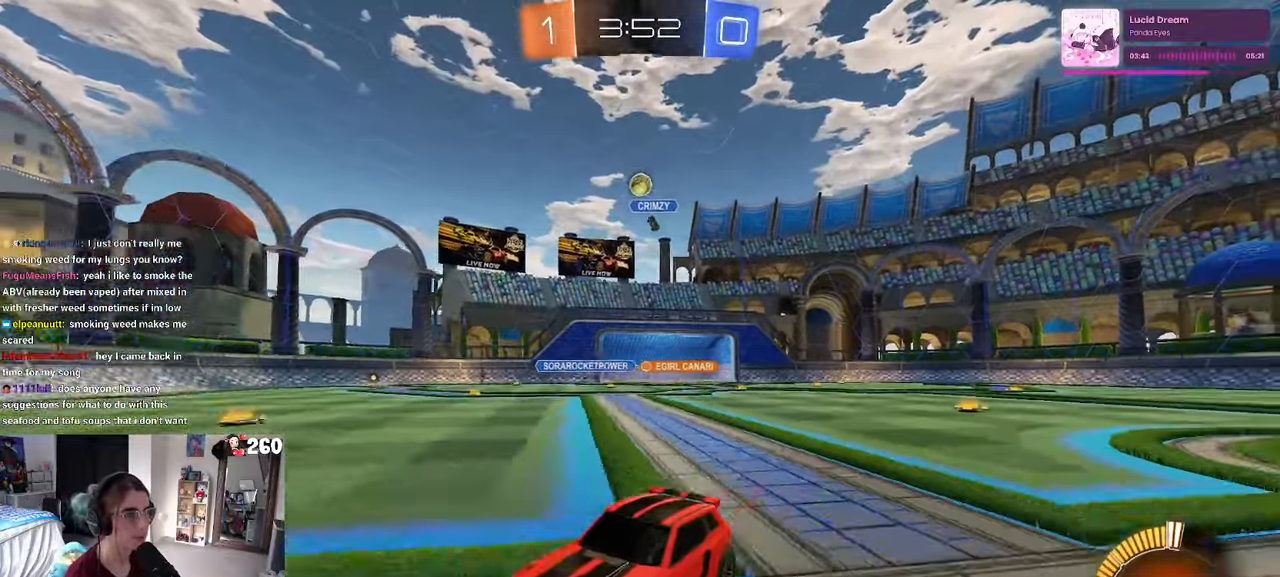
{"buttons": [], "left_stick": "right", "right_stick": "center", "events": []}
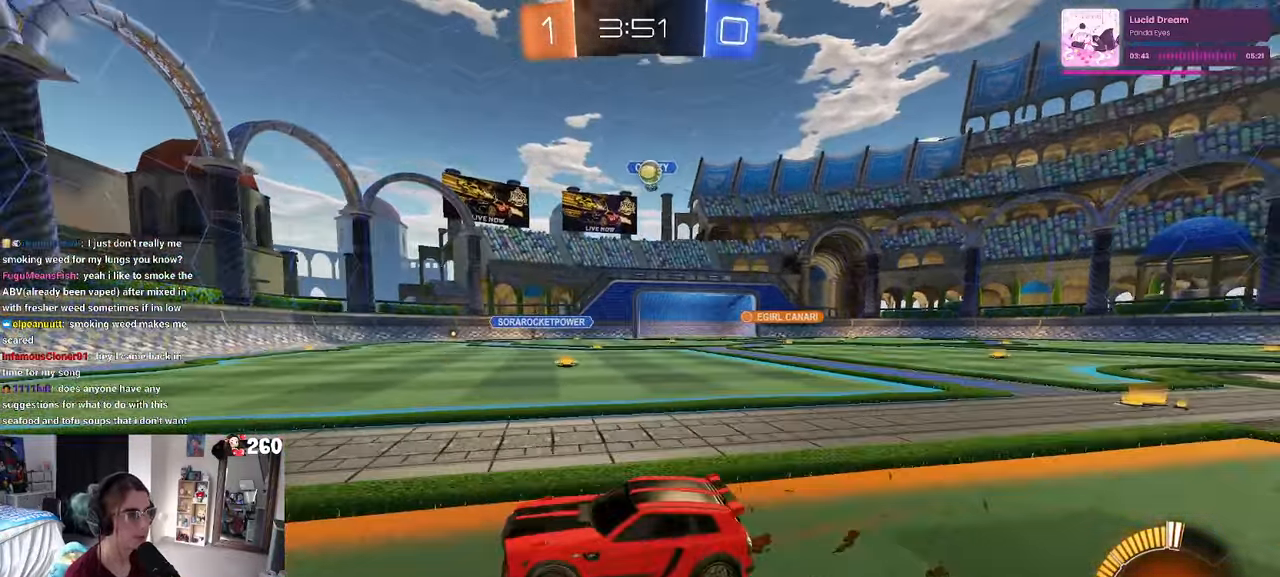
{"buttons": [], "left_stick": "left", "right_stick": "center", "events": [[84, "left_stick", "center"], [117, "L2", "down"], [267, "left_stick", "left"], [350, "L2", "up"]]}
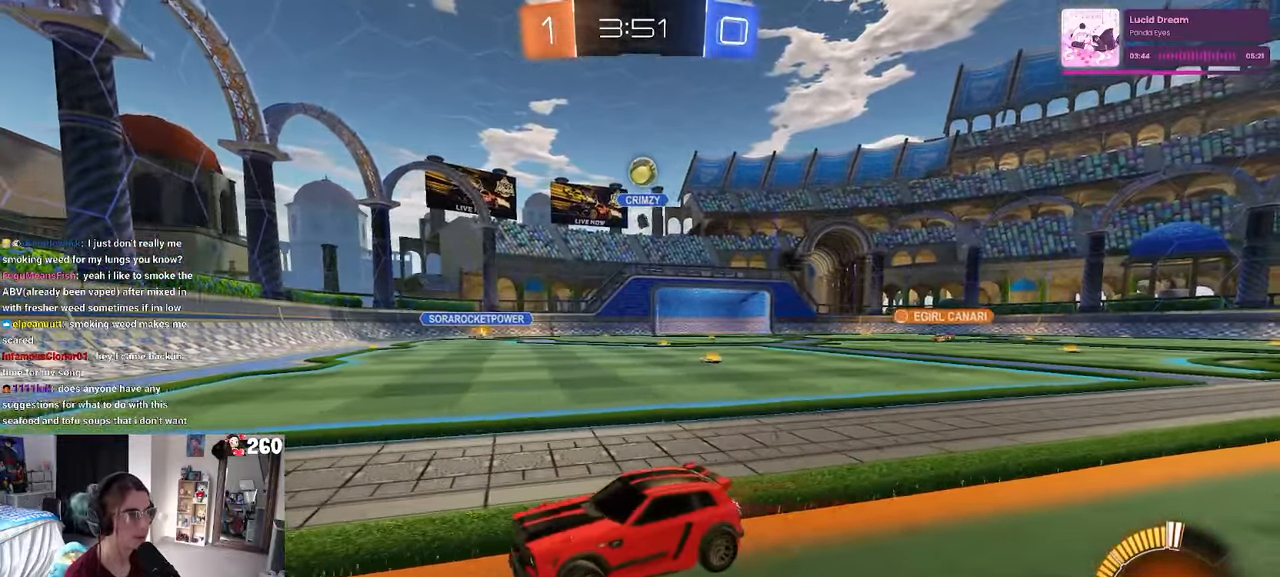
{"buttons": [], "left_stick": "down-right", "right_stick": "center", "events": [[167, "left_stick", "down-right"], [234, "SQUARE", "down"], [400, "SQUARE", "up"]]}
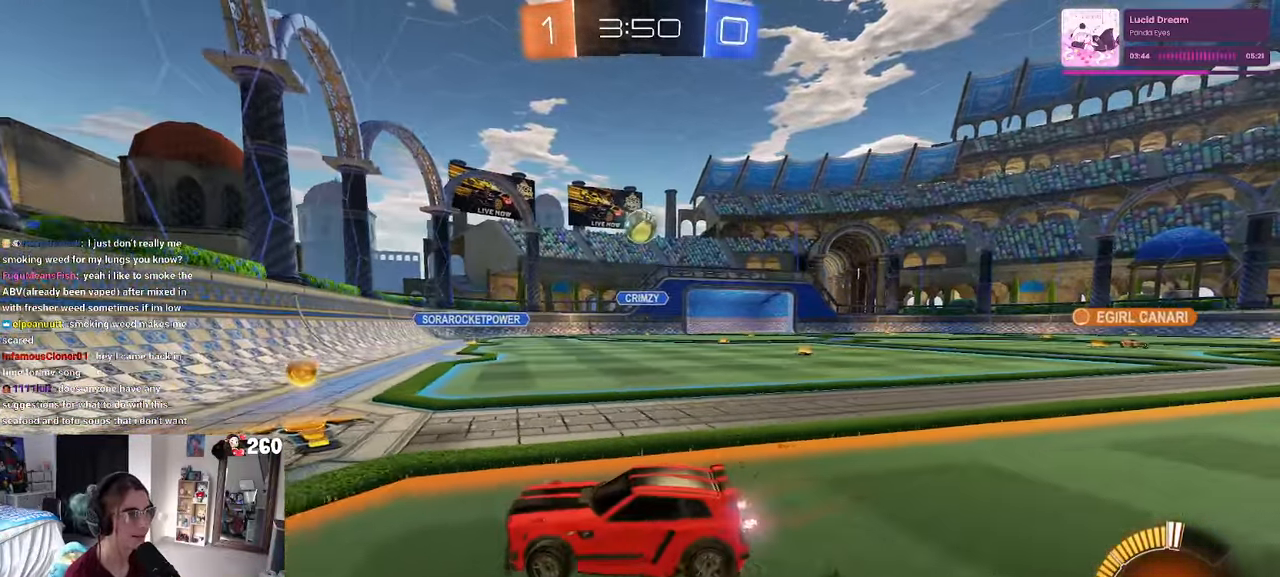
{"buttons": ["CROSS", "R1"], "left_stick": "down", "right_stick": "center", "events": [[433, "R1", "down"], [450, "CROSS", "down"], [450, "left_stick", "down"]]}
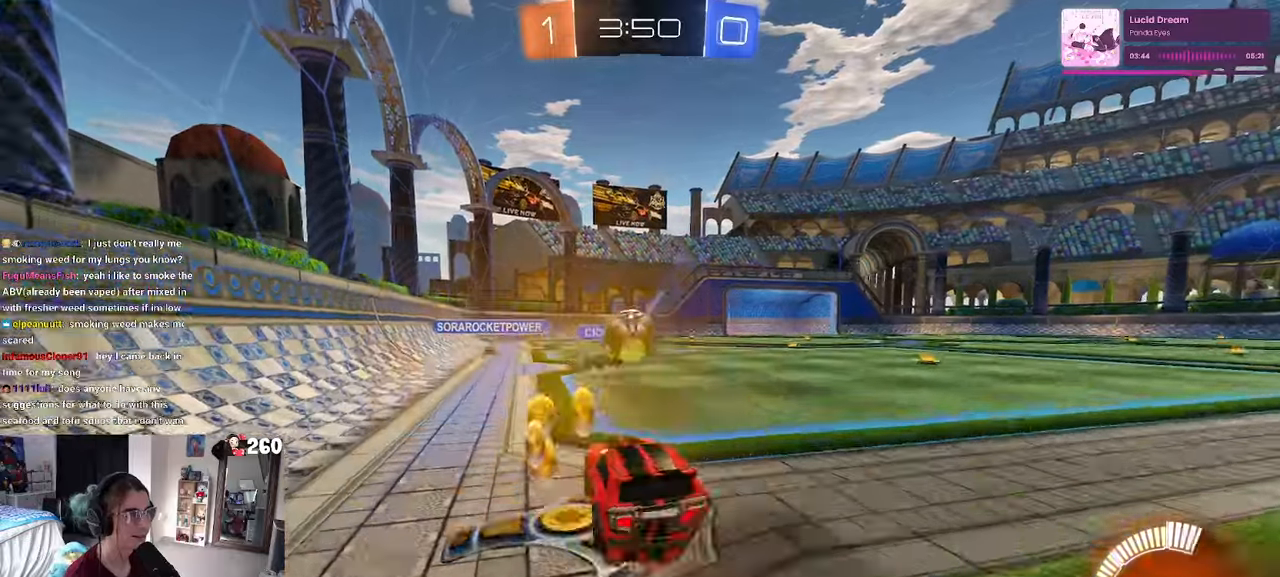
{"buttons": ["R1"], "left_stick": "down-right", "right_stick": "center"}
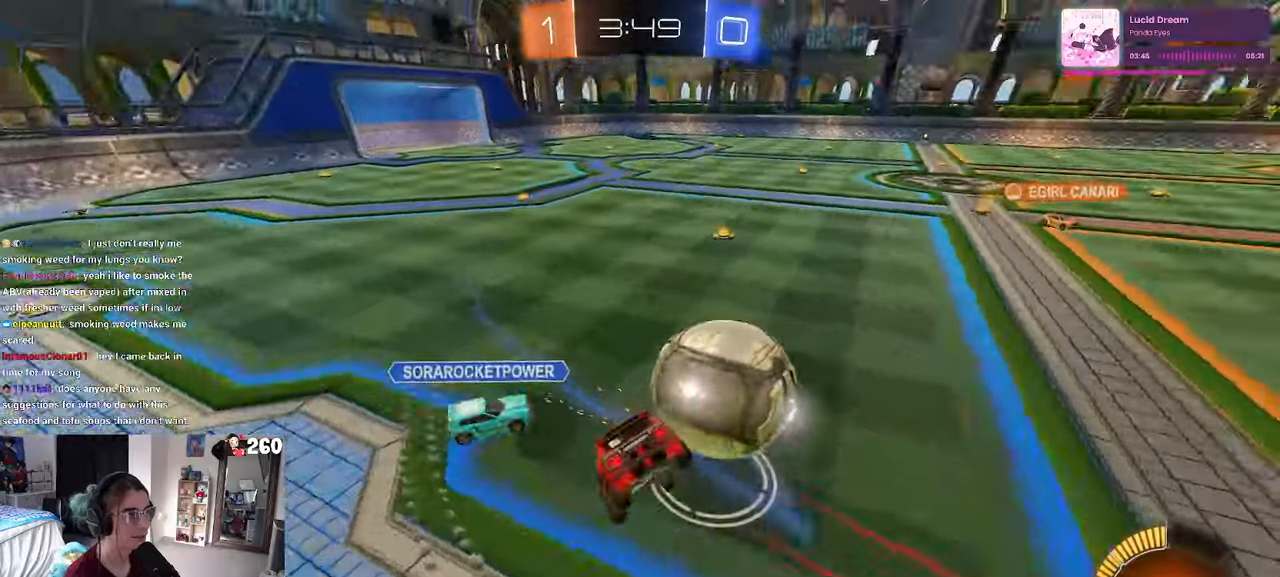
{"buttons": ["SQUARE"], "left_stick": "down-right", "right_stick": "center", "events": [[100, "R1", "up"], [183, "R1", "down"], [266, "R1", "up"], [466, "SQUARE", "down"]]}
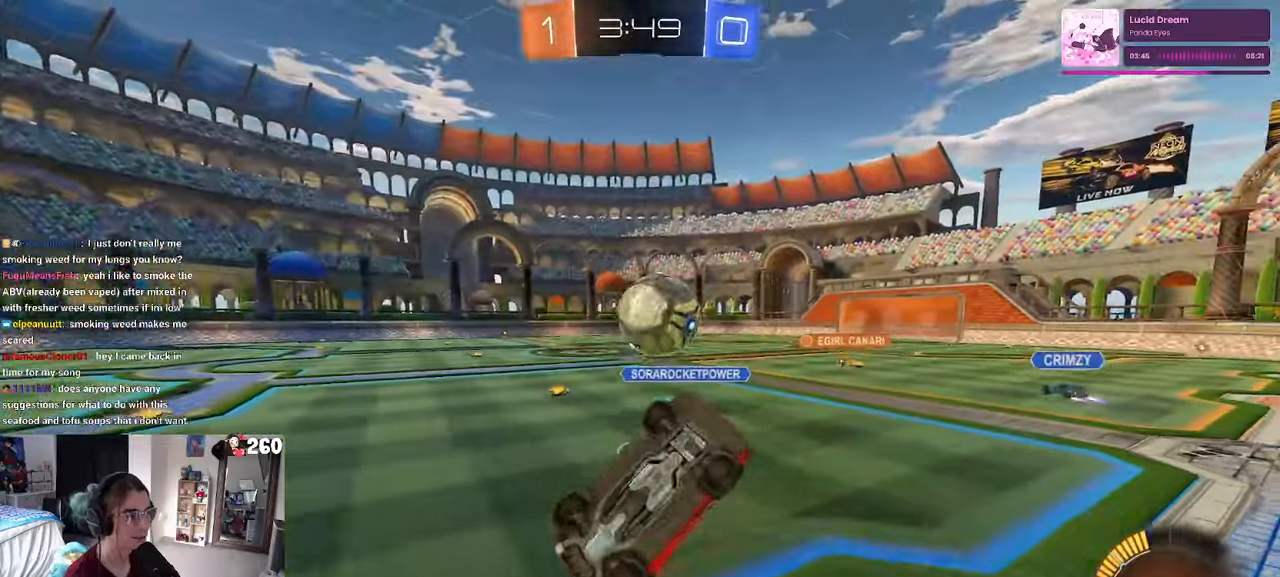
{"buttons": [], "left_stick": "right", "right_stick": "center", "events": [[133, "left_stick", "up-right"], [316, "SQUARE", "up"], [366, "left_stick", "right"]]}
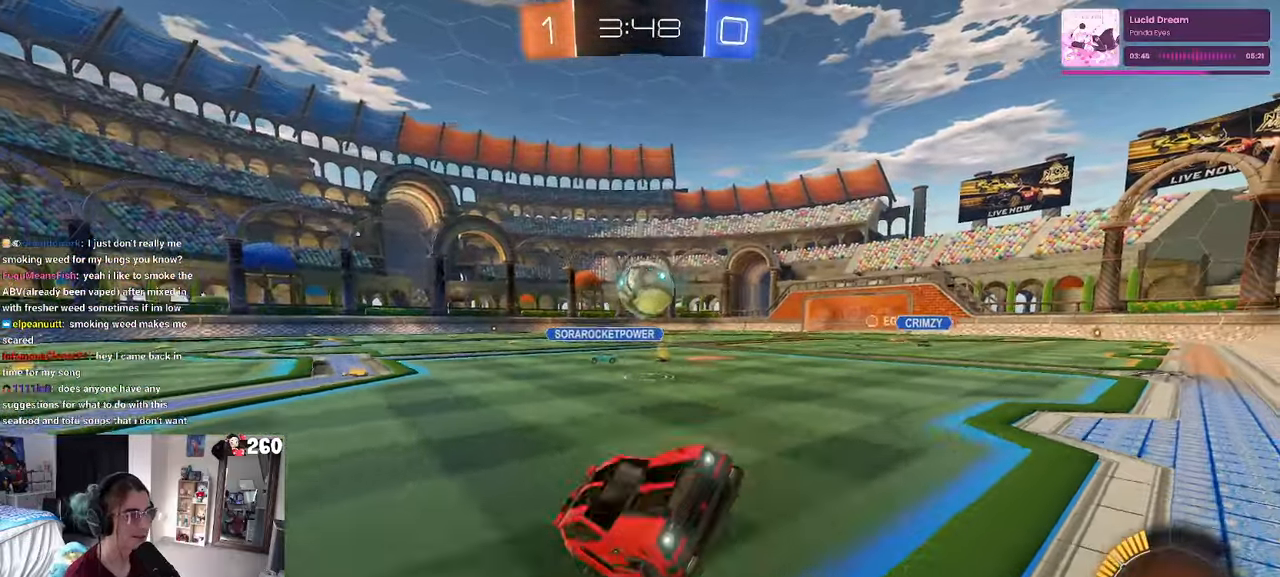
{"buttons": ["SQUARE"], "left_stick": "right", "right_stick": "center", "events": [[416, "SQUARE", "down"]]}
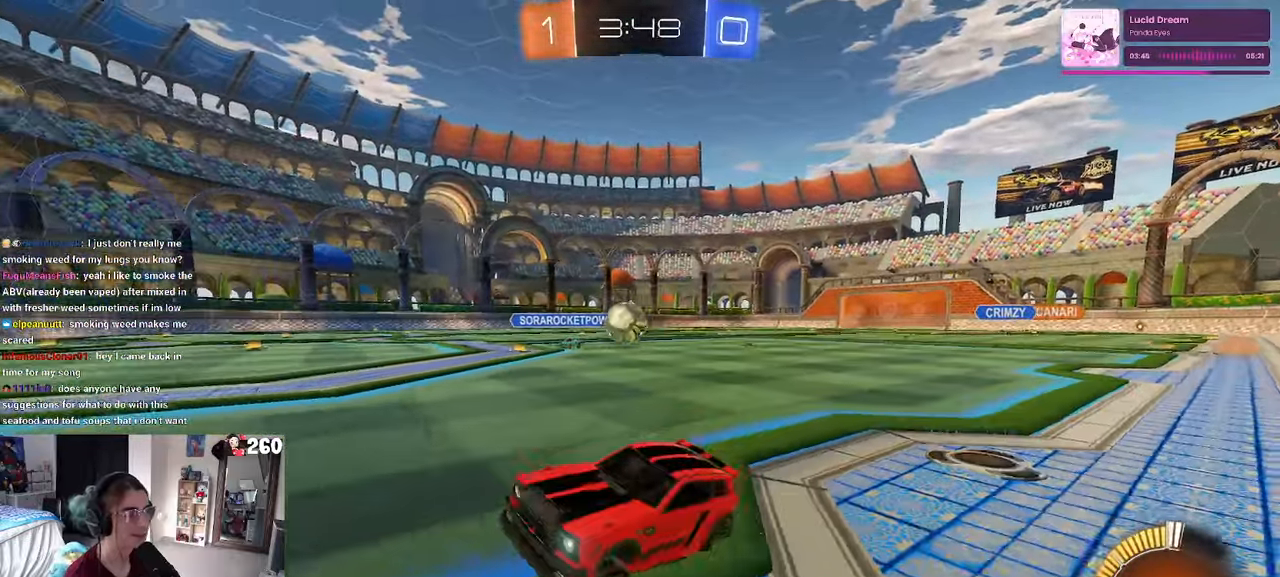
{"buttons": ["R1"], "left_stick": "right", "right_stick": "center", "events": [[33, "SQUARE", "up"], [400, "R1", "down"]]}
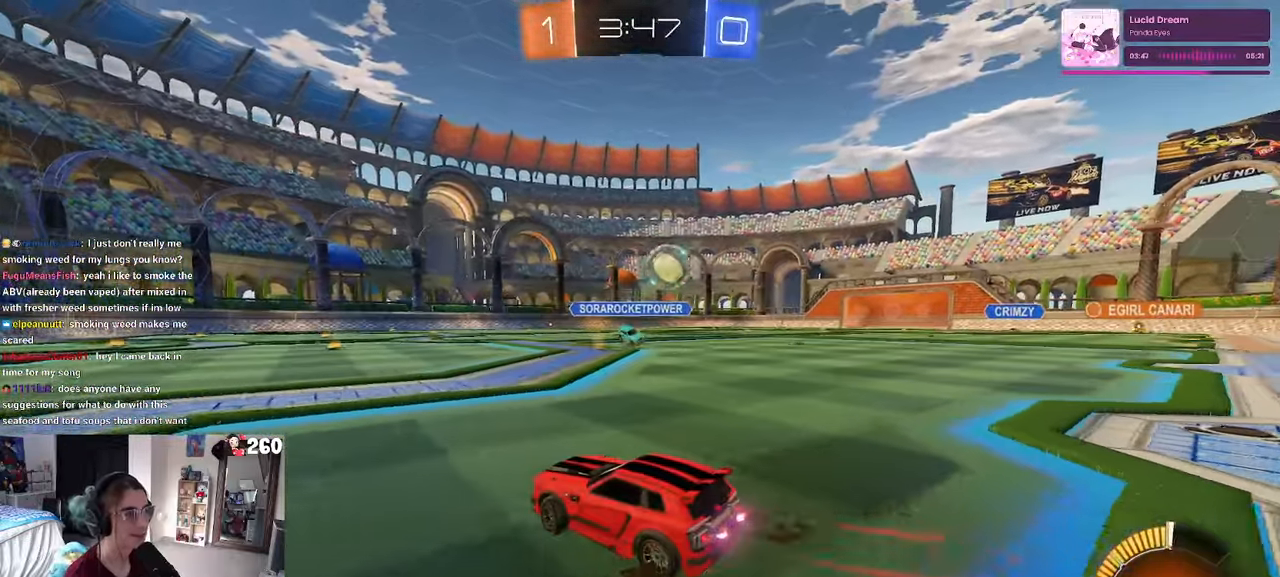
{"buttons": ["R1"], "left_stick": "right", "right_stick": "center", "events": [[316, "TRIANGLE", "down"], [400, "TRIANGLE", "up"]]}
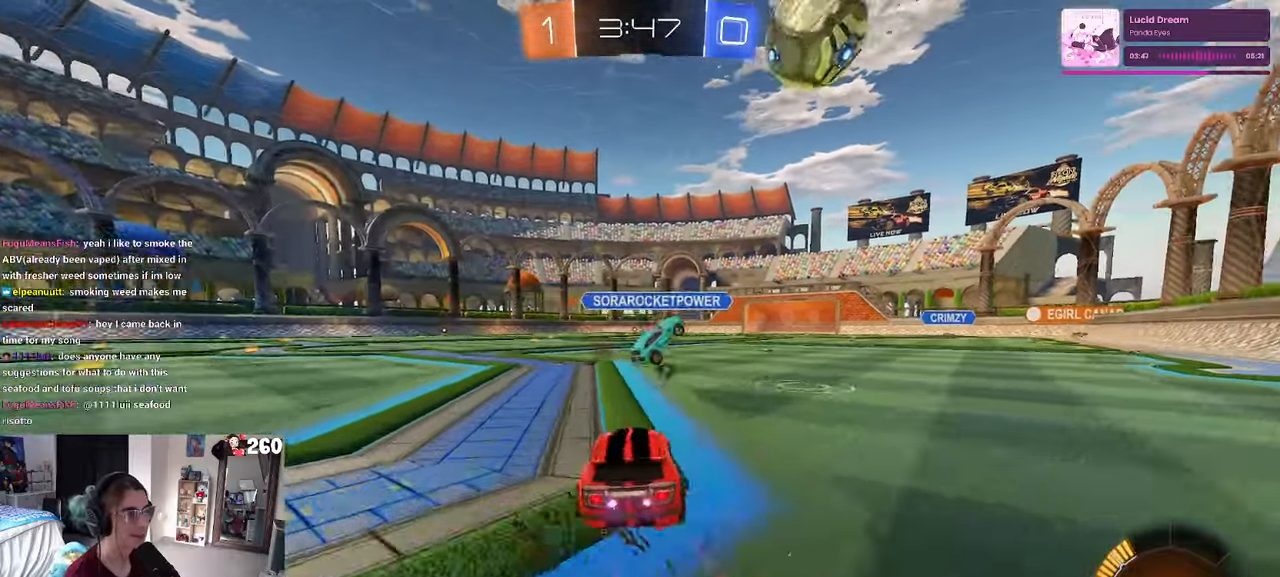
{"buttons": ["SQUARE", "R1"], "left_stick": "down-right", "right_stick": "center", "events": [[50, "CROSS", "down"], [233, "SQUARE", "down"], [266, "left_stick", "down-right"], [283, "CROSS", "up"]]}
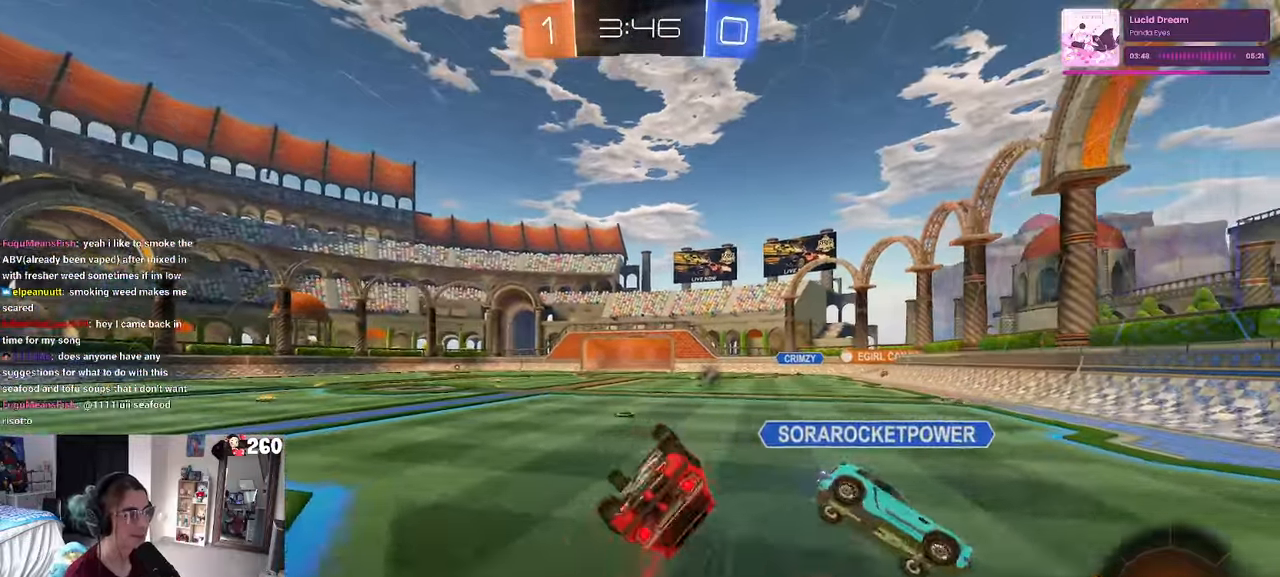
{"buttons": ["SQUARE", "R1"], "left_stick": "down-right", "right_stick": "center", "events": []}
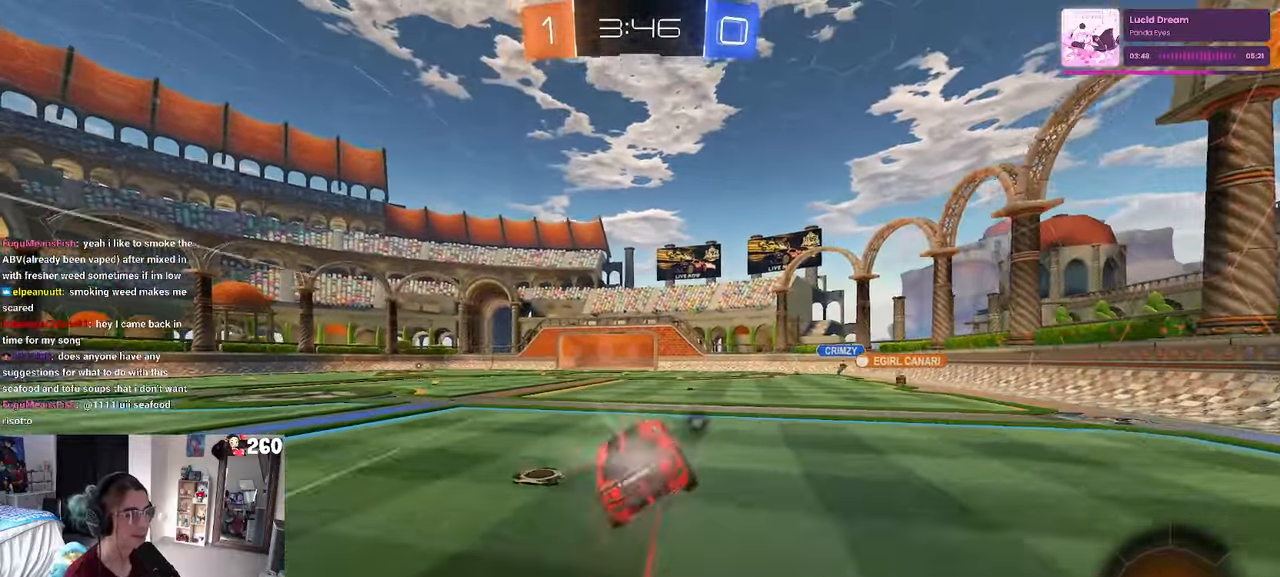
{"buttons": [], "left_stick": "right", "right_stick": "center", "events": [[50, "SQUARE", "up"], [50, "left_stick", "center"], [250, "R1", "up"], [283, "TRIANGLE", "down"], [366, "left_stick", "right"], [416, "TRIANGLE", "up"]]}
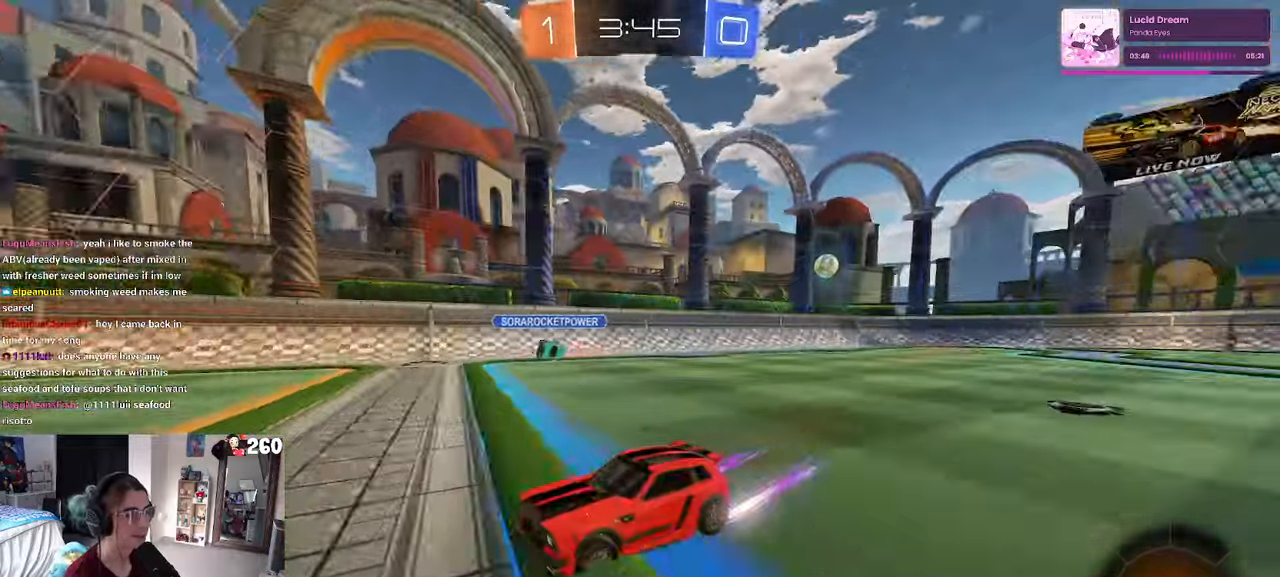
{"buttons": [], "left_stick": "left", "right_stick": "center", "events": [[83, "left_stick", "center"], [283, "left_stick", "left"]]}
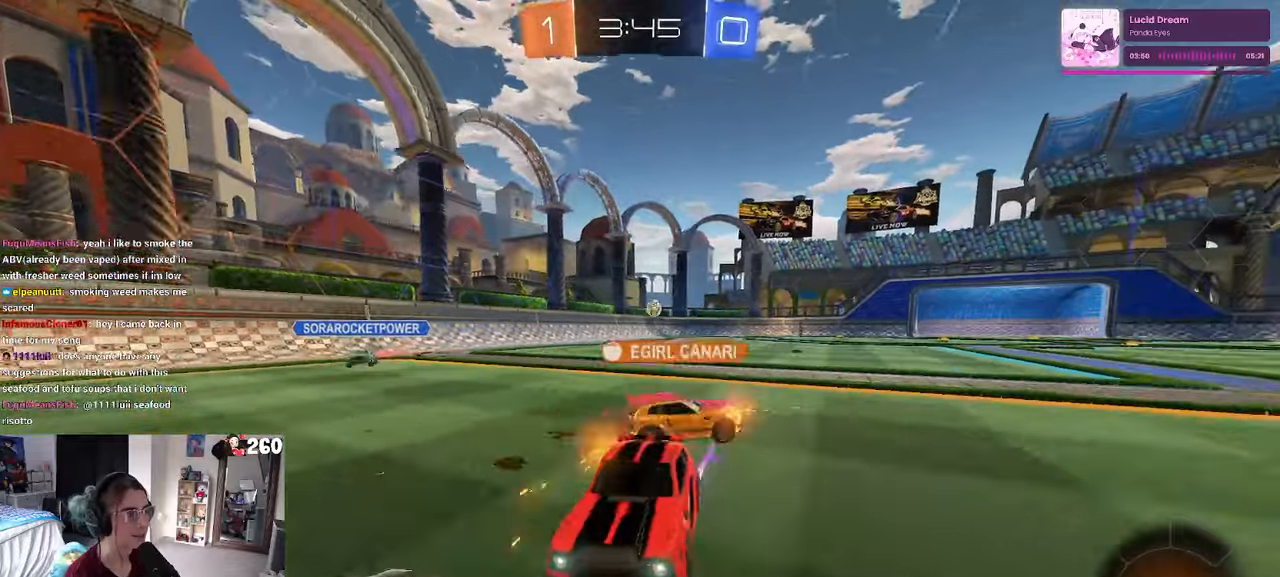
{"buttons": [], "left_stick": "left", "right_stick": "center", "events": []}
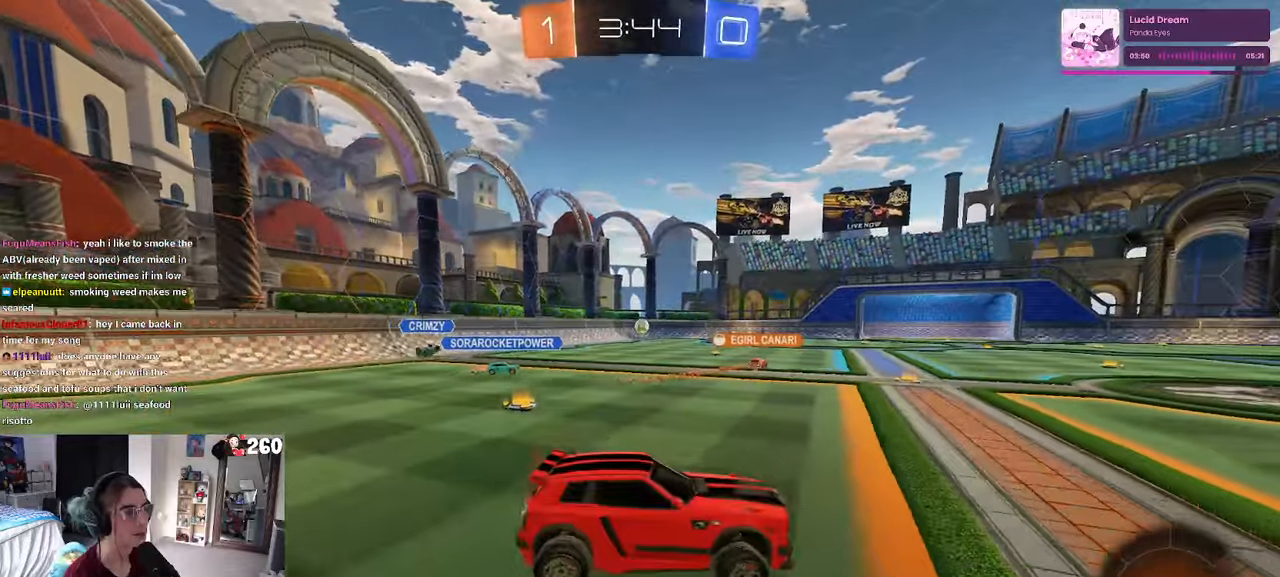
{"buttons": ["L2"], "left_stick": "center", "right_stick": "center", "events": [[50, "left_stick", "center"], [183, "left_stick", "down-left"], [433, "left_stick", "center"], [483, "L2", "down"]]}
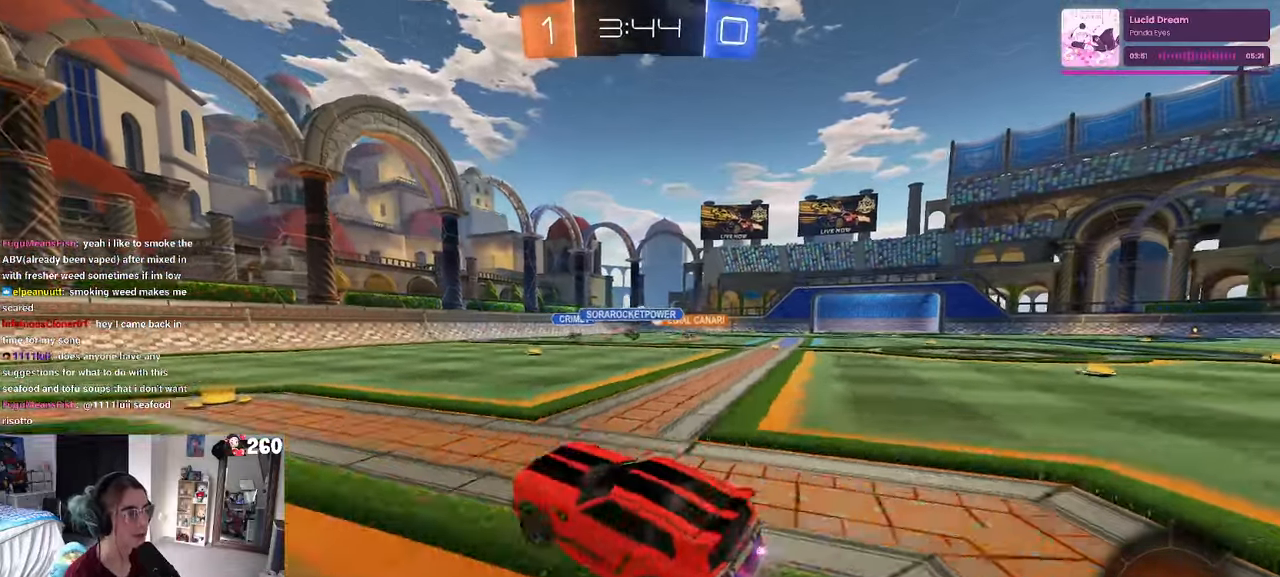
{"buttons": ["CROSS", "L2"], "left_stick": "down-left", "right_stick": "center", "events": [[333, "left_stick", "down-left"], [350, "CROSS", "down"], [450, "CROSS", "up"], [500, "CROSS", "down"]]}
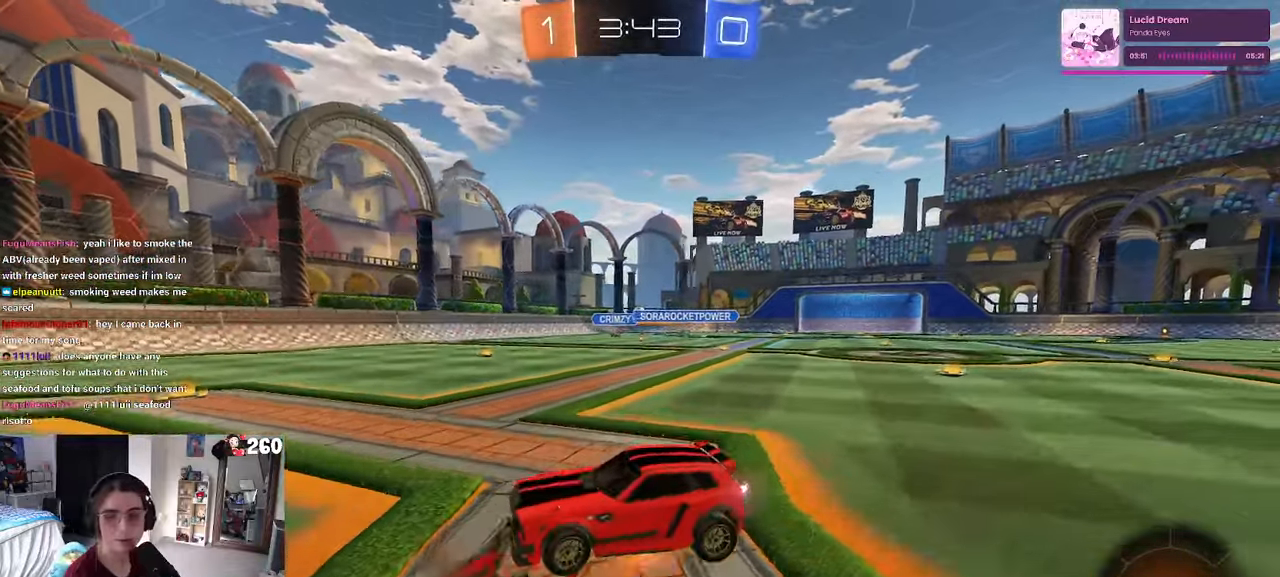
{"buttons": ["L1", "L2"], "left_stick": "up", "right_stick": "center", "events": [[150, "CROSS", "up"], [217, "left_stick", "center"], [250, "TRIANGLE", "down"], [350, "left_stick", "up"], [400, "TRIANGLE", "up"], [417, "L1", "down"]]}
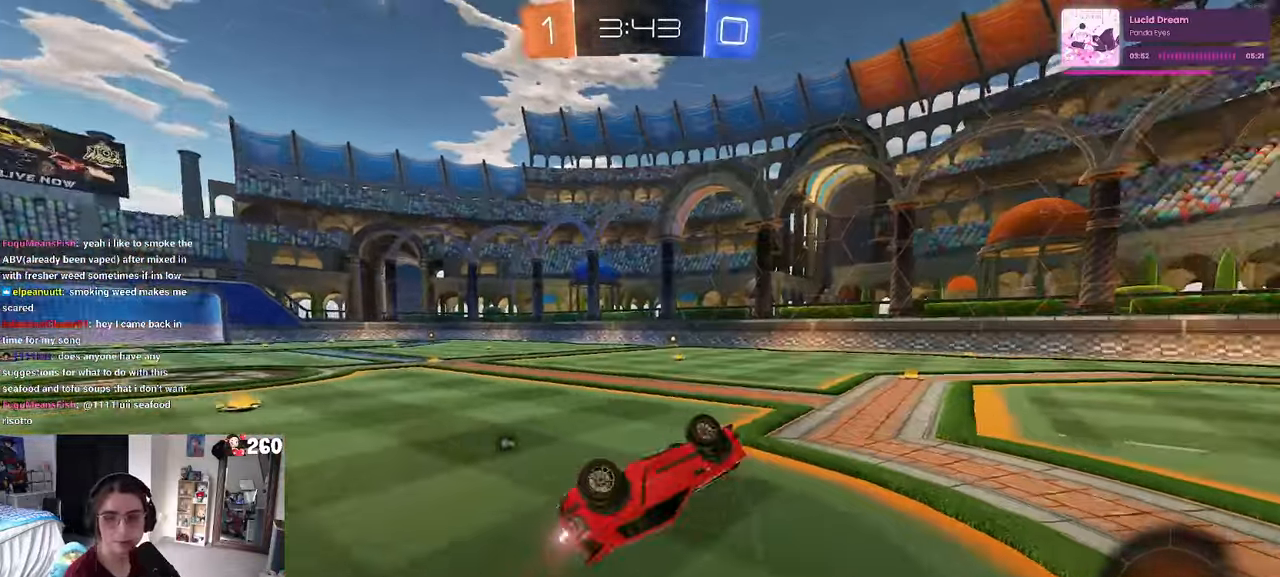
{"buttons": ["R1"], "left_stick": "center", "right_stick": "center", "events": [[33, "R1", "down"], [317, "left_stick", "up-left"], [367, "L1", "up"], [400, "L2", "up"], [500, "left_stick", "center"]]}
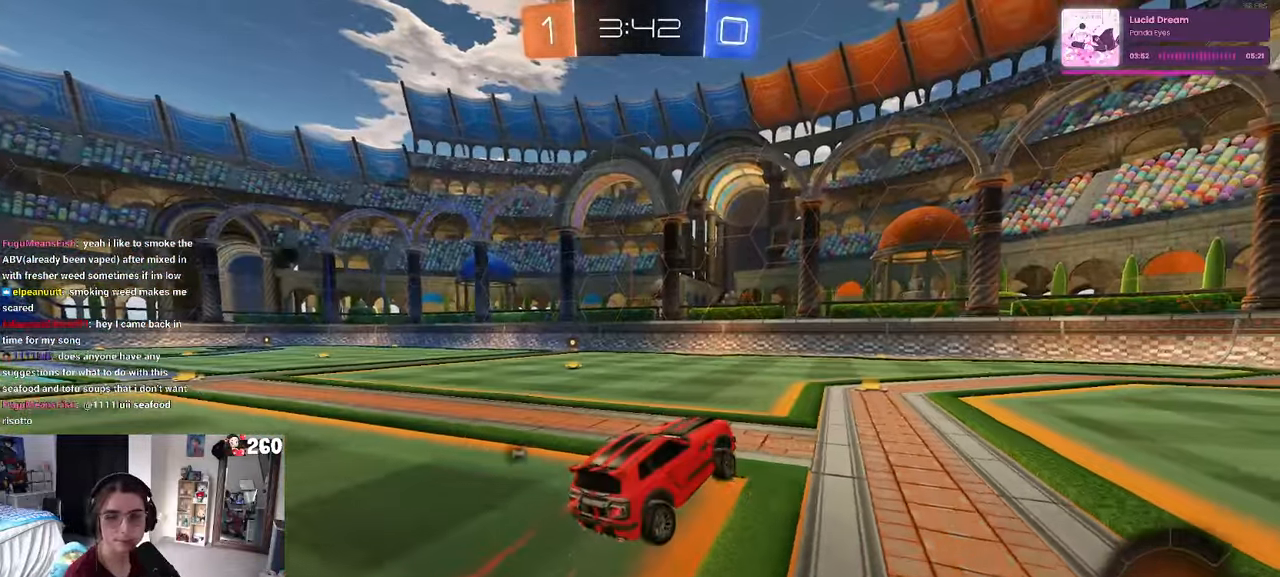
{"buttons": ["R1"], "left_stick": "left", "right_stick": "center", "events": [[383, "left_stick", "left"]]}
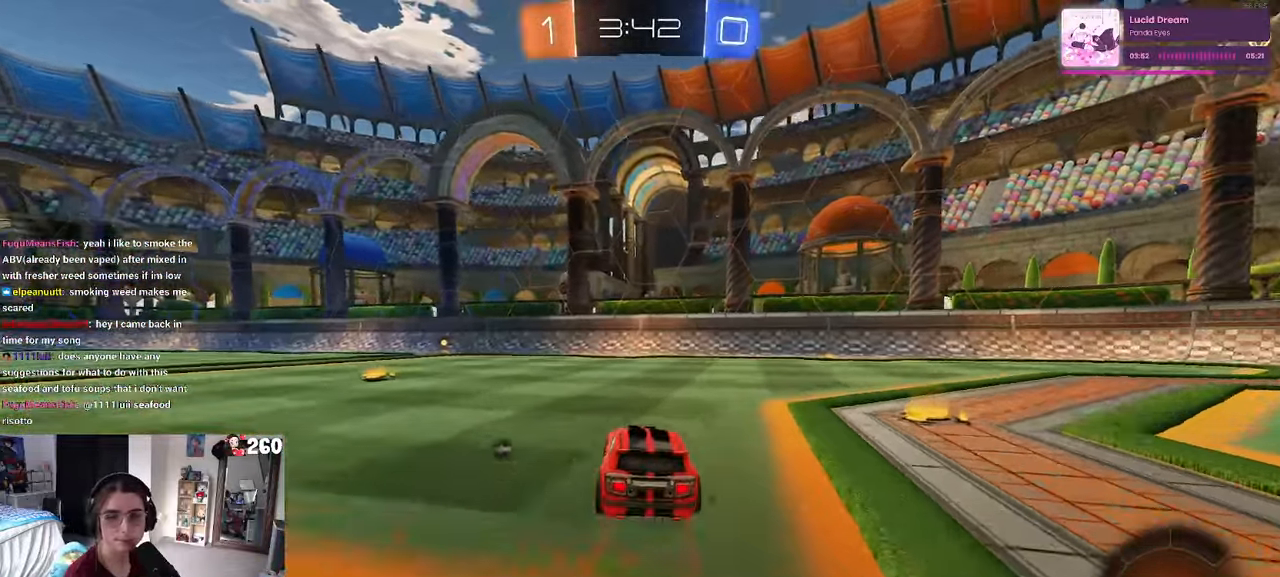
{"buttons": [], "left_stick": "center", "right_stick": "center", "events": [[33, "left_stick", "center"], [233, "R1", "up"], [267, "TRIANGLE", "down"], [333, "left_stick", "left"], [400, "TRIANGLE", "up"], [483, "left_stick", "center"]]}
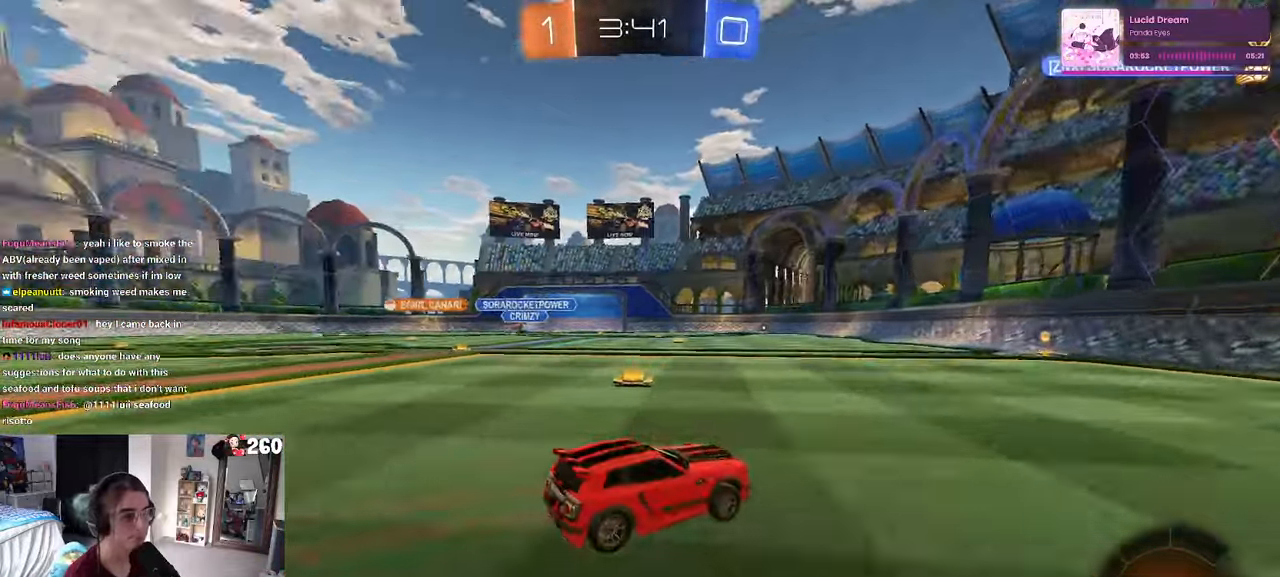
{"buttons": [], "left_stick": "center", "right_stick": "center", "events": []}
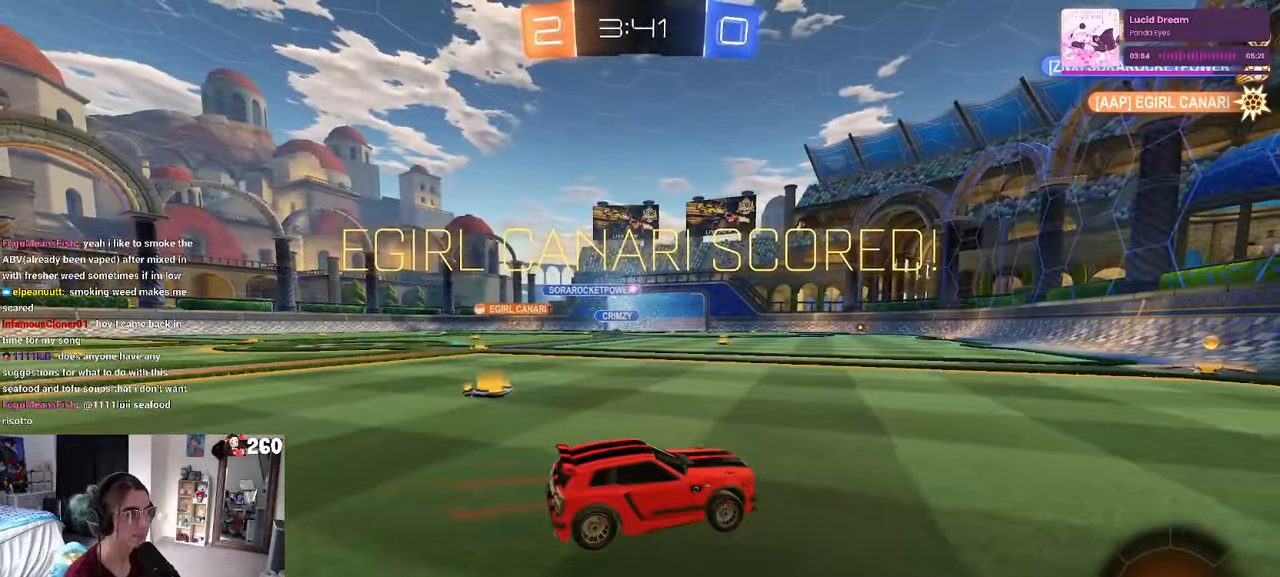
{"buttons": [], "left_stick": "center", "right_stick": "center", "events": [[50, "left_stick", "left"], [200, "left_stick", "center"]]}